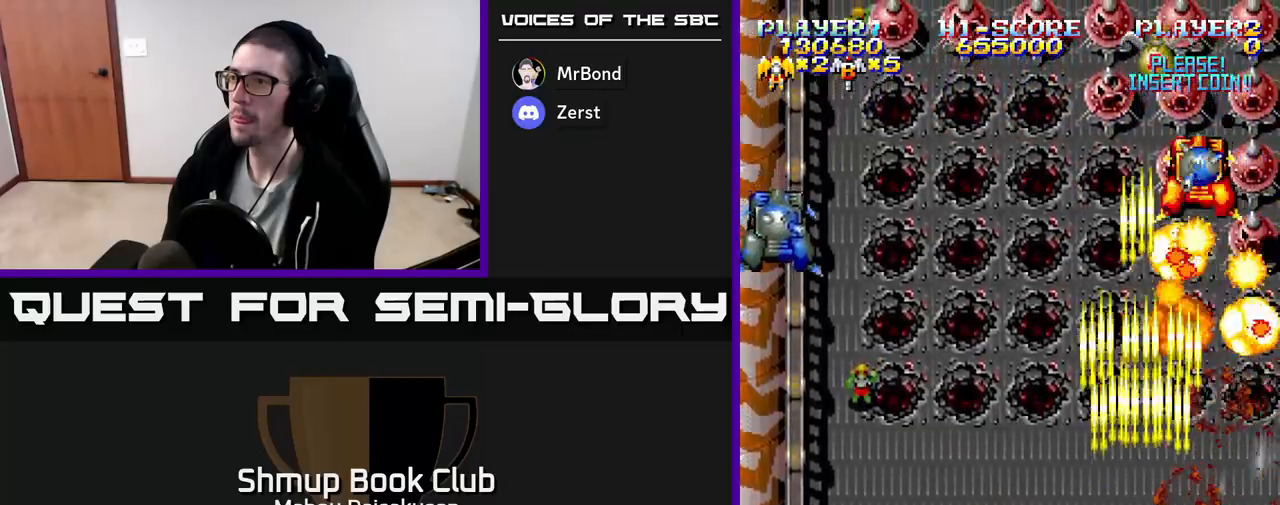
Gameplay with a controller (Xbox layout); each line is a JSON object with the inputs held at the frame after it. "events" lists button and stick changes between this image and that frame as [ms after this image, input, new state], when the widget could be followed in between. Not read: left_stick right_stick.
{"buttons": ["A", "DPAD_DOWN", "DPAD_LEFT"], "events": [[133, "DPAD_RIGHT", "up"], [217, "DPAD_UP", "up"], [267, "DPAD_DOWN", "down"], [483, "DPAD_LEFT", "down"]]}
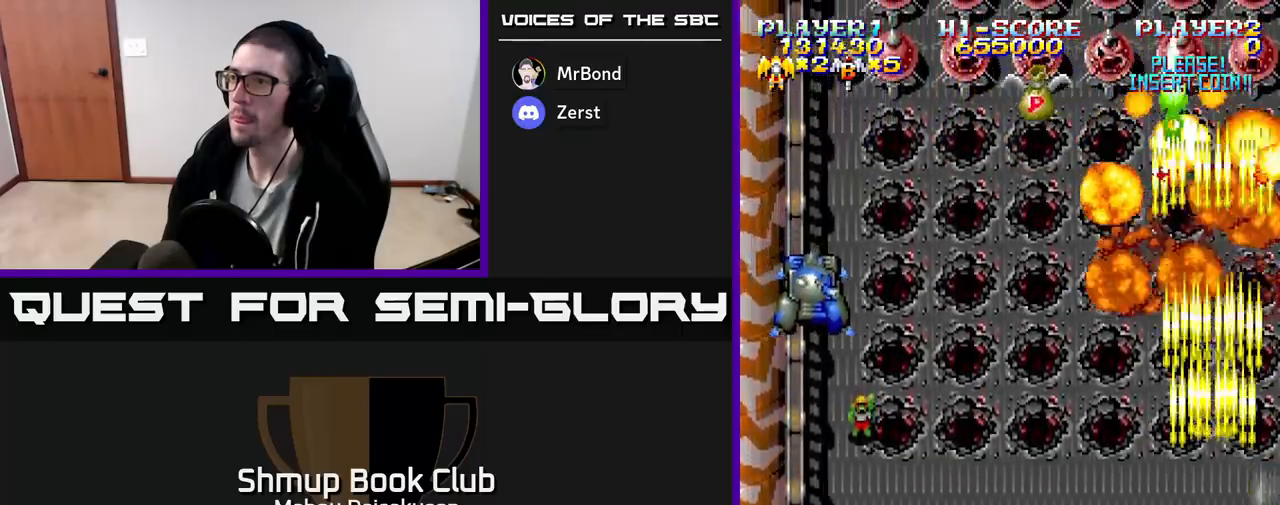
{"buttons": ["A", "DPAD_LEFT"], "events": [[17, "DPAD_DOWN", "up"]]}
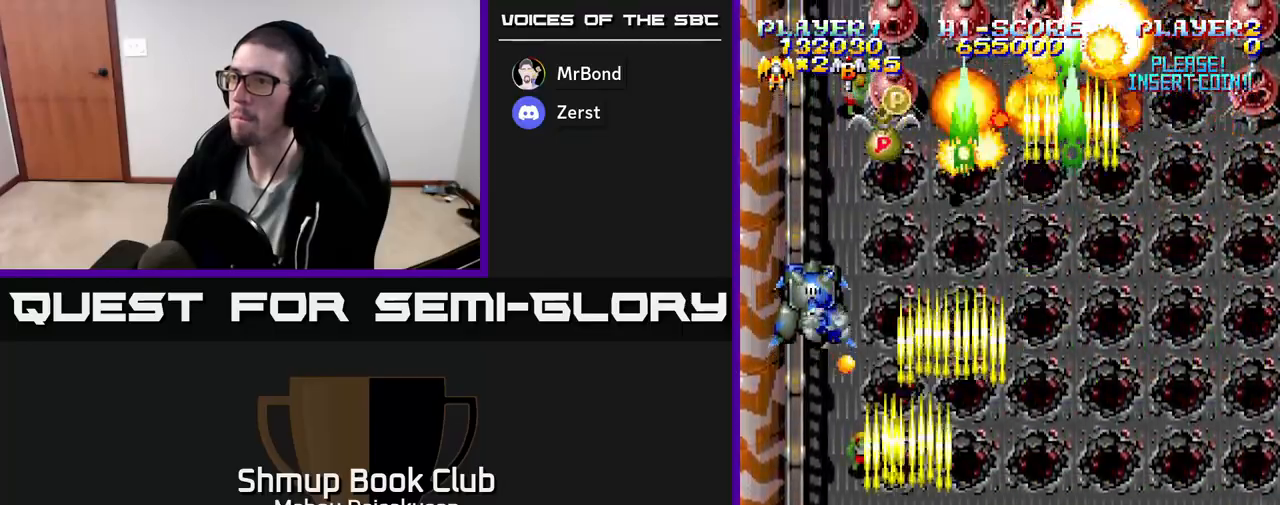
{"buttons": ["A", "DPAD_UP"], "events": [[133, "DPAD_LEFT", "up"], [150, "DPAD_DOWN", "down"], [217, "DPAD_RIGHT", "down"], [300, "DPAD_RIGHT", "up"], [317, "DPAD_DOWN", "up"], [333, "DPAD_LEFT", "down"], [450, "DPAD_UP", "down"], [483, "DPAD_LEFT", "up"]]}
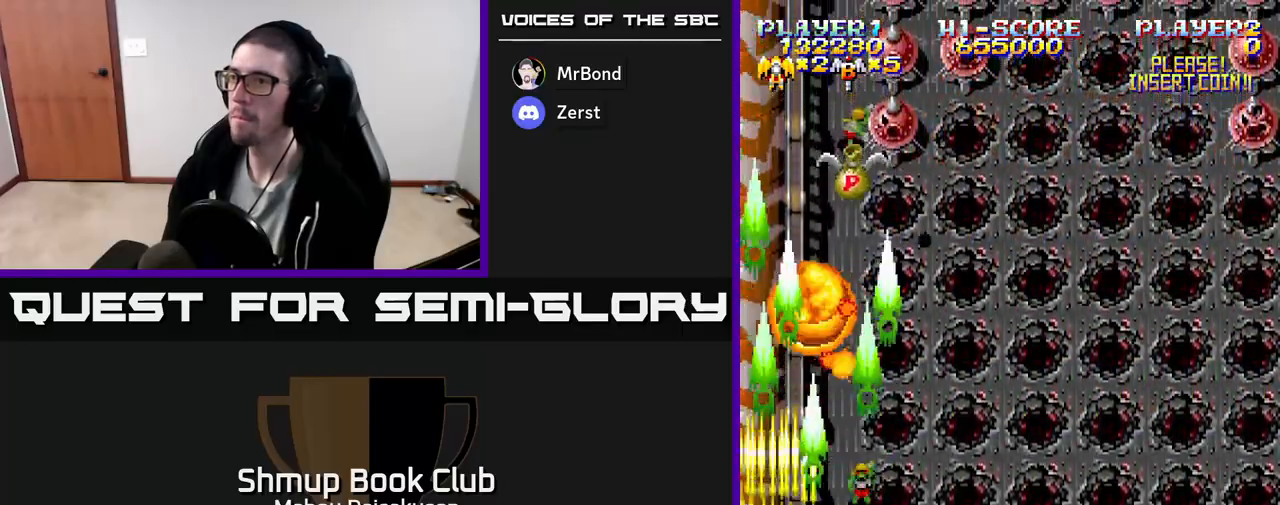
{"buttons": ["A", "DPAD_DOWN"], "events": [[67, "DPAD_RIGHT", "down"], [317, "DPAD_UP", "up"], [417, "DPAD_DOWN", "down"], [483, "DPAD_RIGHT", "up"]]}
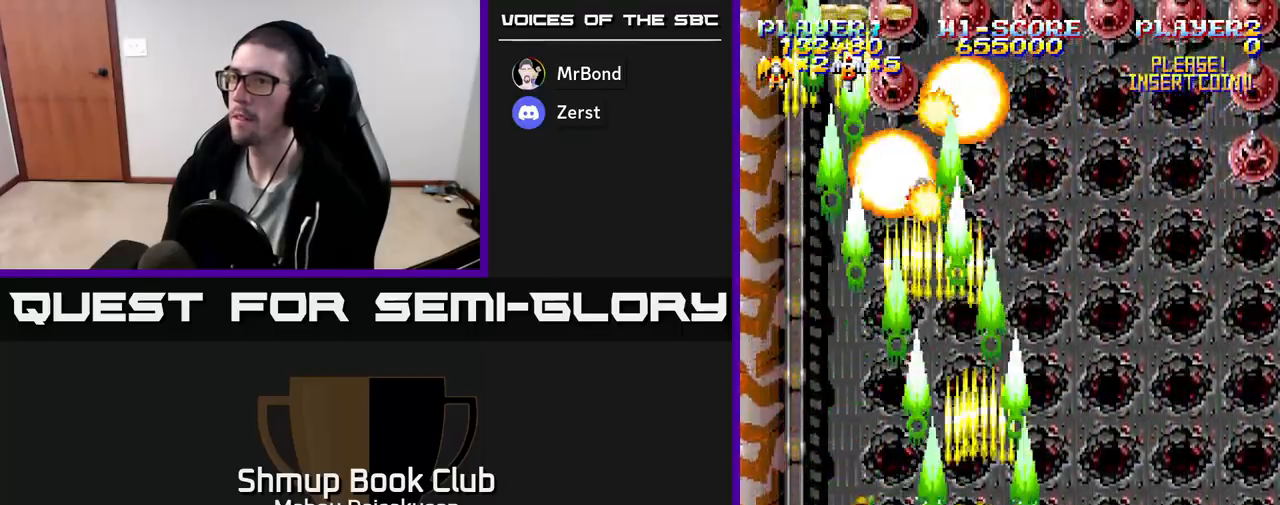
{"buttons": ["A", "DPAD_UP"], "events": [[83, "DPAD_RIGHT", "down"], [183, "DPAD_RIGHT", "up"], [217, "DPAD_DOWN", "up"], [233, "DPAD_LEFT", "down"], [383, "DPAD_UP", "down"], [450, "DPAD_LEFT", "up"]]}
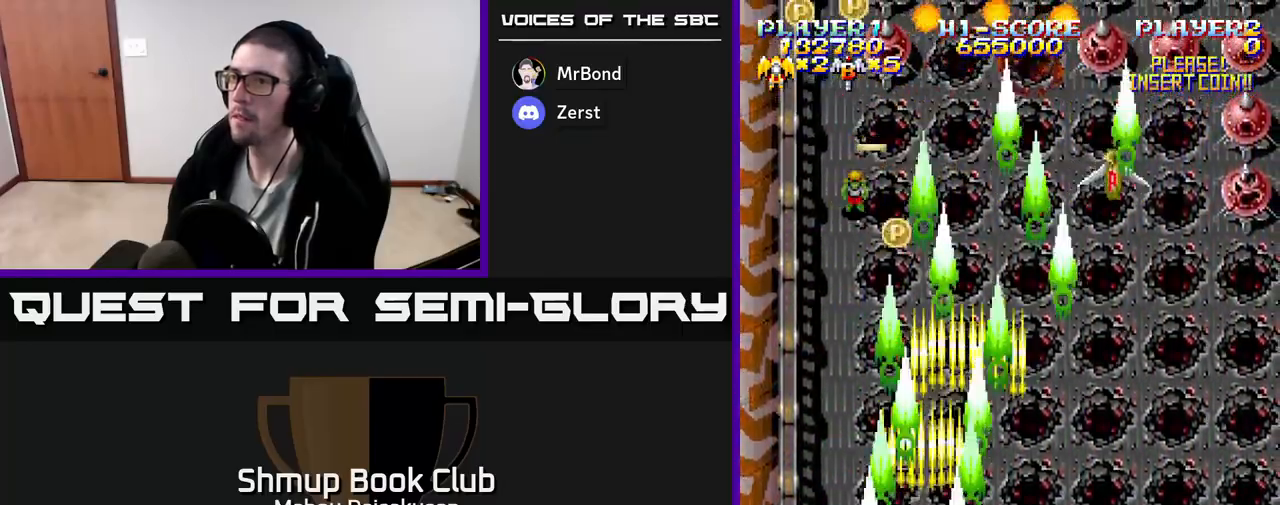
{"buttons": ["A", "DPAD_UP"], "events": [[300, "DPAD_LEFT", "down"], [433, "DPAD_LEFT", "up"]]}
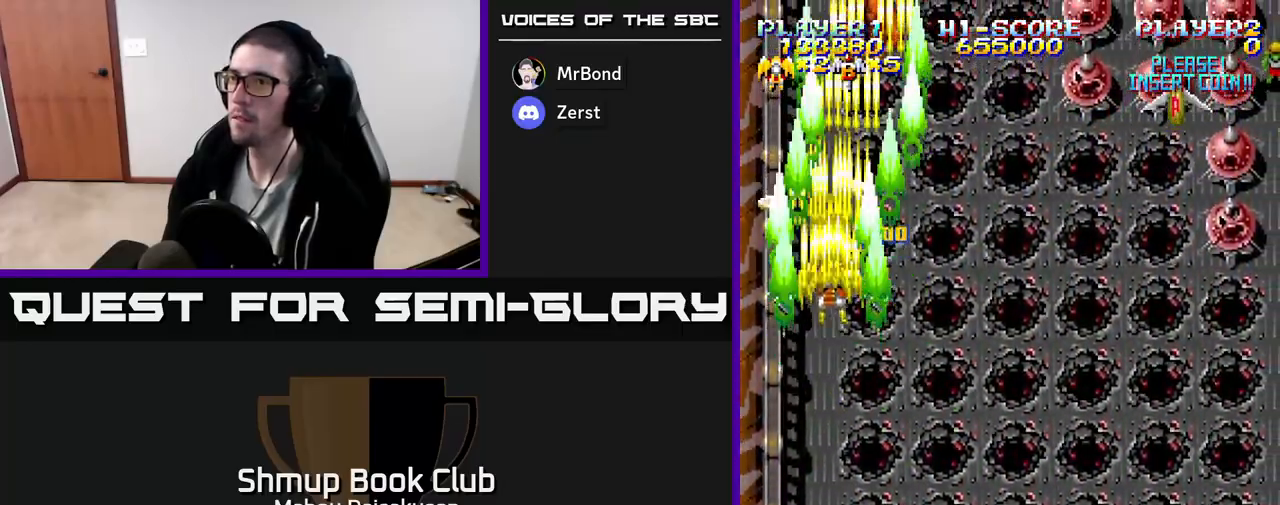
{"buttons": ["A", "DPAD_DOWN", "DPAD_RIGHT"], "events": [[33, "DPAD_LEFT", "down"], [67, "DPAD_UP", "up"], [183, "DPAD_DOWN", "down"], [183, "DPAD_LEFT", "up"], [200, "DPAD_RIGHT", "down"], [350, "DPAD_RIGHT", "up"], [500, "DPAD_RIGHT", "down"]]}
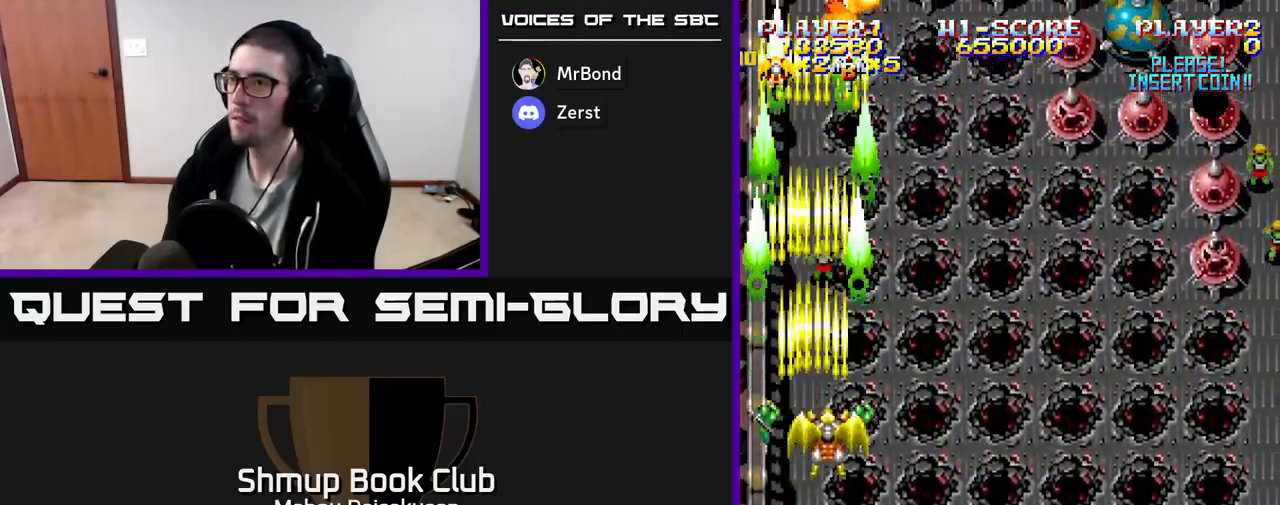
{"buttons": ["A", "DPAD_RIGHT"], "events": [[200, "DPAD_DOWN", "up"]]}
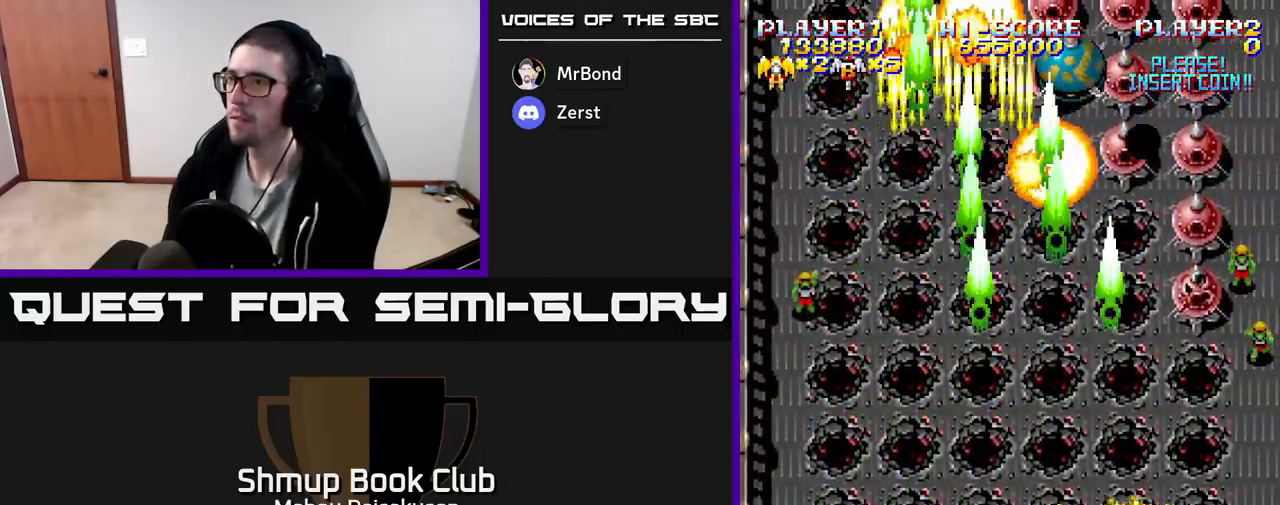
{"buttons": ["A"], "events": [[50, "DPAD_RIGHT", "up"], [167, "DPAD_DOWN", "down"], [283, "DPAD_DOWN", "up"]]}
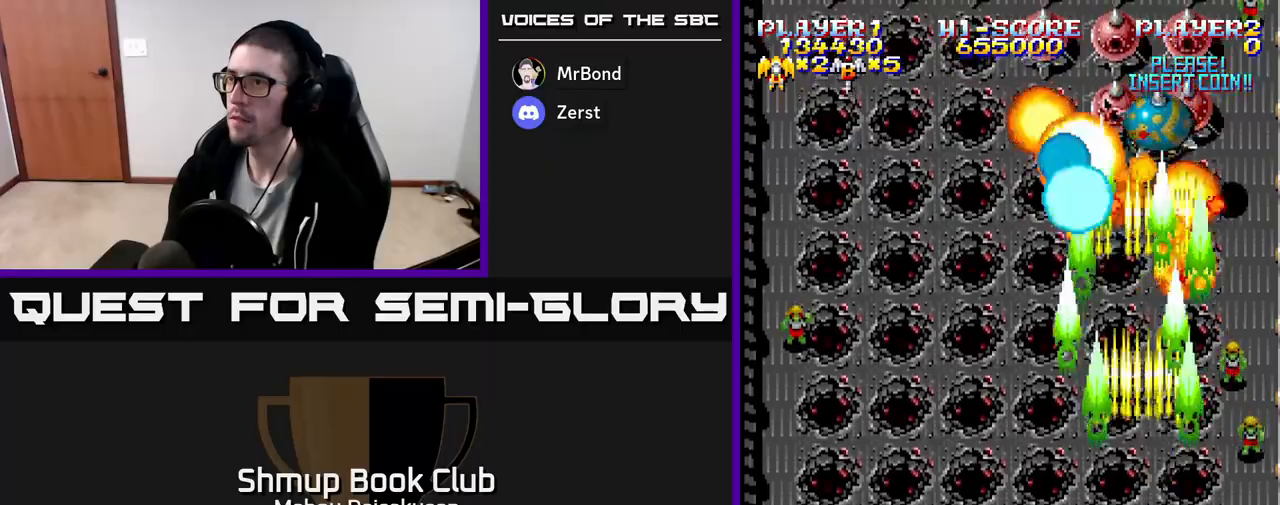
{"buttons": ["A"], "events": []}
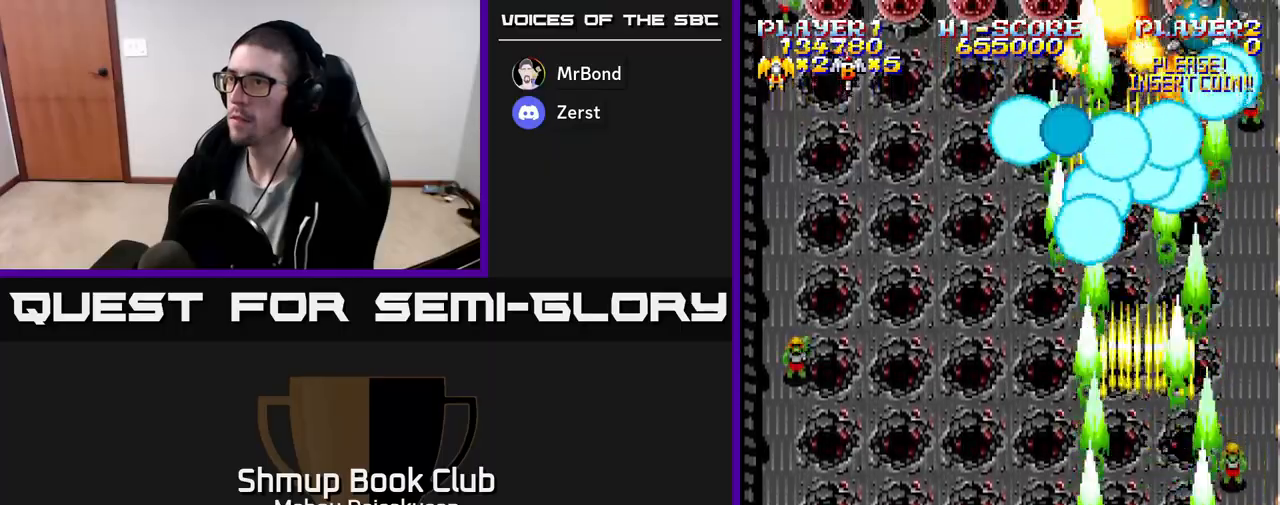
{"buttons": ["A", "DPAD_UP", "DPAD_LEFT"], "events": [[383, "DPAD_LEFT", "down"], [483, "DPAD_UP", "down"]]}
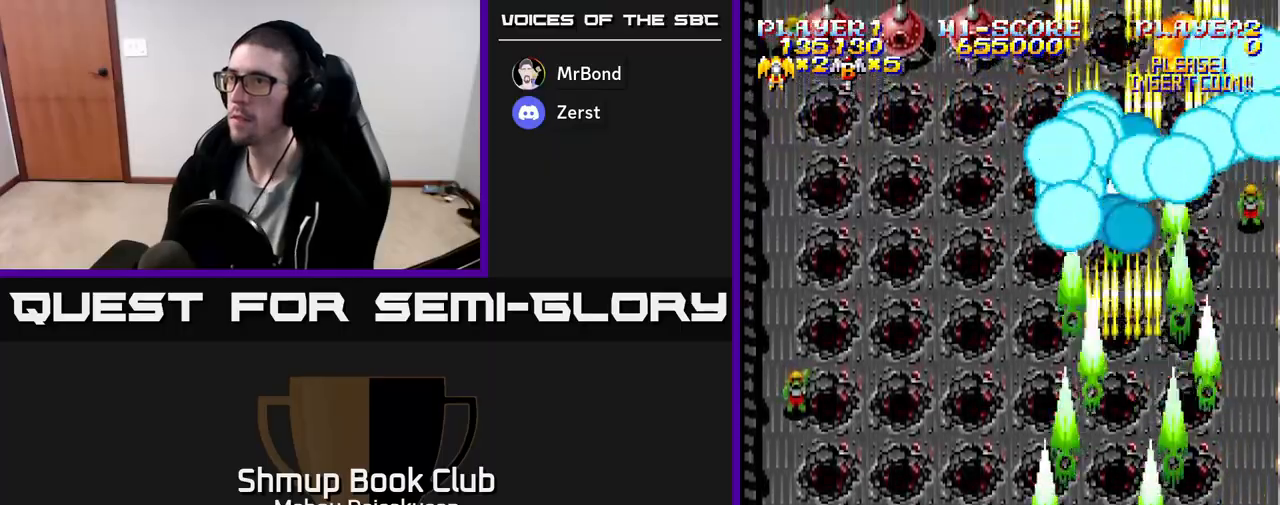
{"buttons": ["A"], "events": [[183, "DPAD_UP", "up"], [467, "DPAD_LEFT", "up"]]}
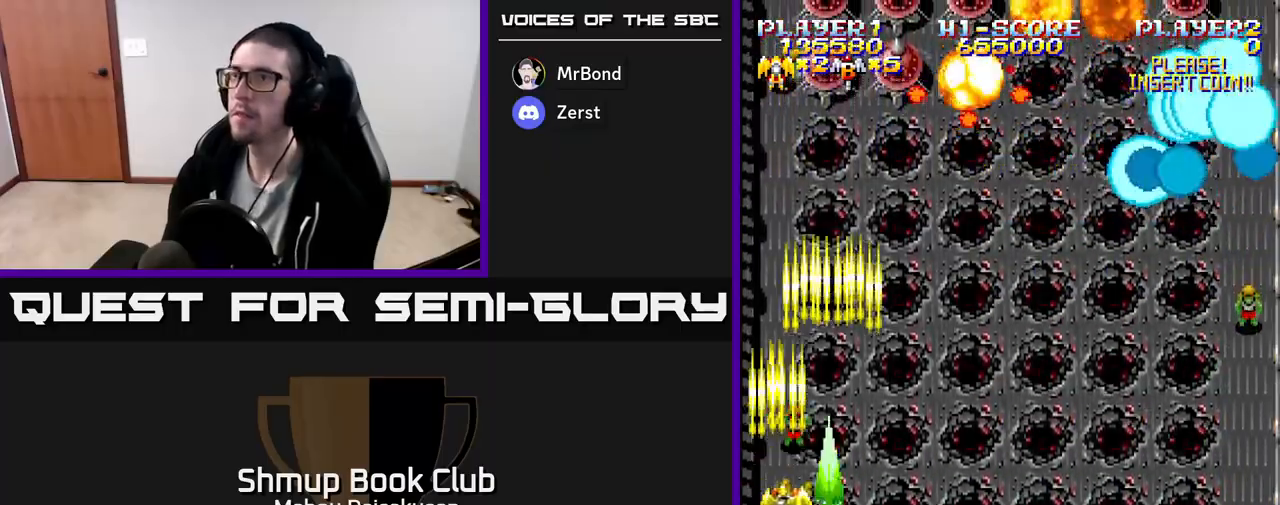
{"buttons": ["A", "DPAD_LEFT"], "events": [[17, "DPAD_RIGHT", "down"], [317, "DPAD_RIGHT", "up"], [367, "DPAD_LEFT", "down"]]}
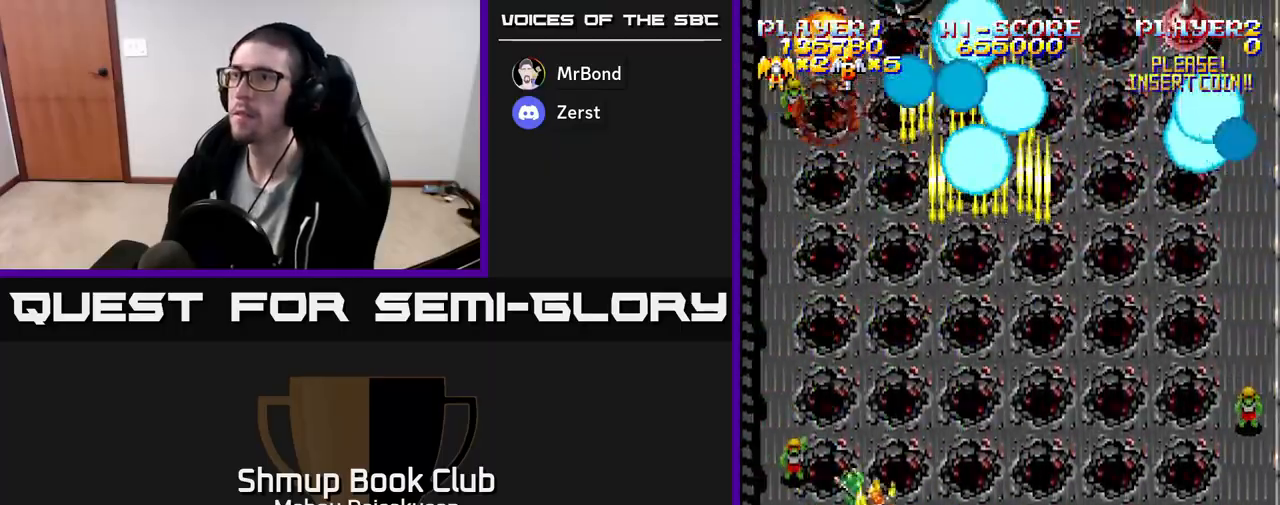
{"buttons": ["A", "DPAD_RIGHT"], "events": [[83, "DPAD_LEFT", "up"], [117, "DPAD_RIGHT", "down"]]}
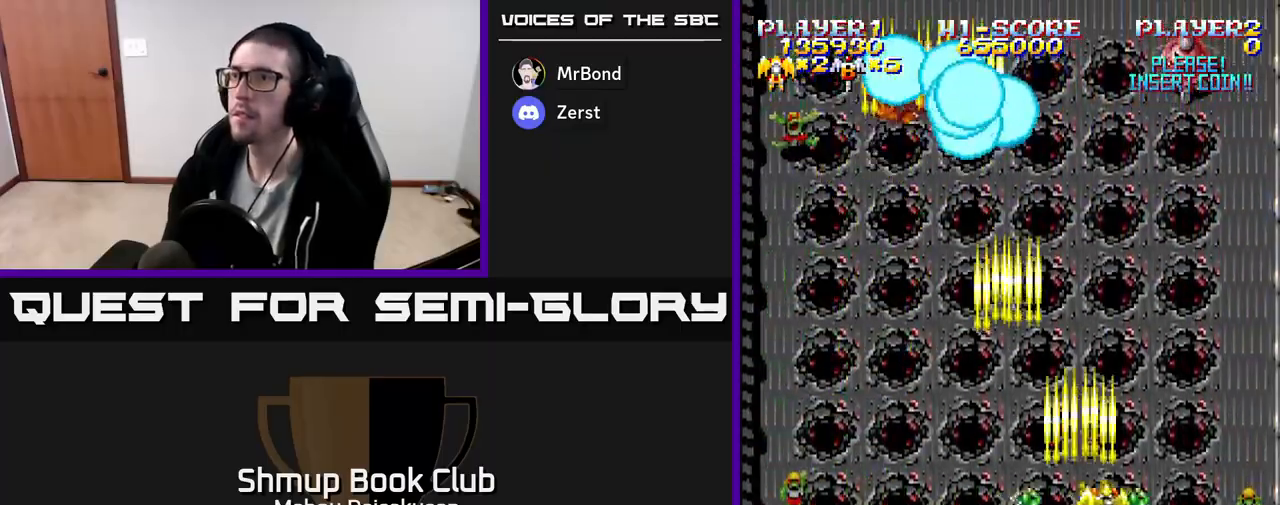
{"buttons": ["A", "DPAD_LEFT"], "events": [[250, "DPAD_RIGHT", "up"], [300, "DPAD_LEFT", "down"]]}
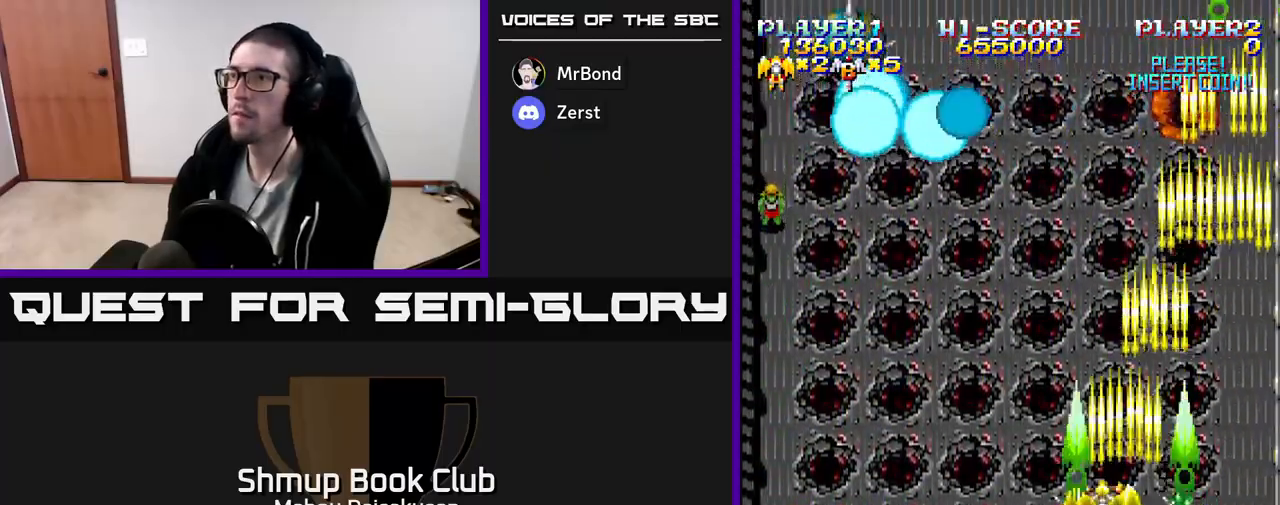
{"buttons": ["A", "DPAD_RIGHT"], "events": [[350, "DPAD_LEFT", "up"], [400, "DPAD_RIGHT", "down"]]}
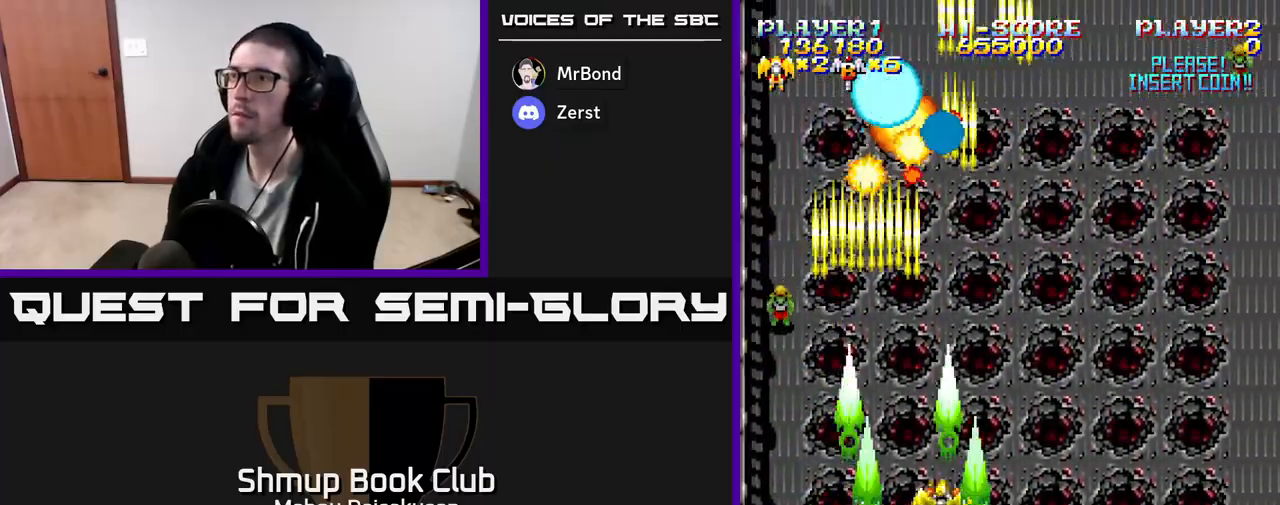
{"buttons": ["A"], "events": [[133, "DPAD_RIGHT", "up"]]}
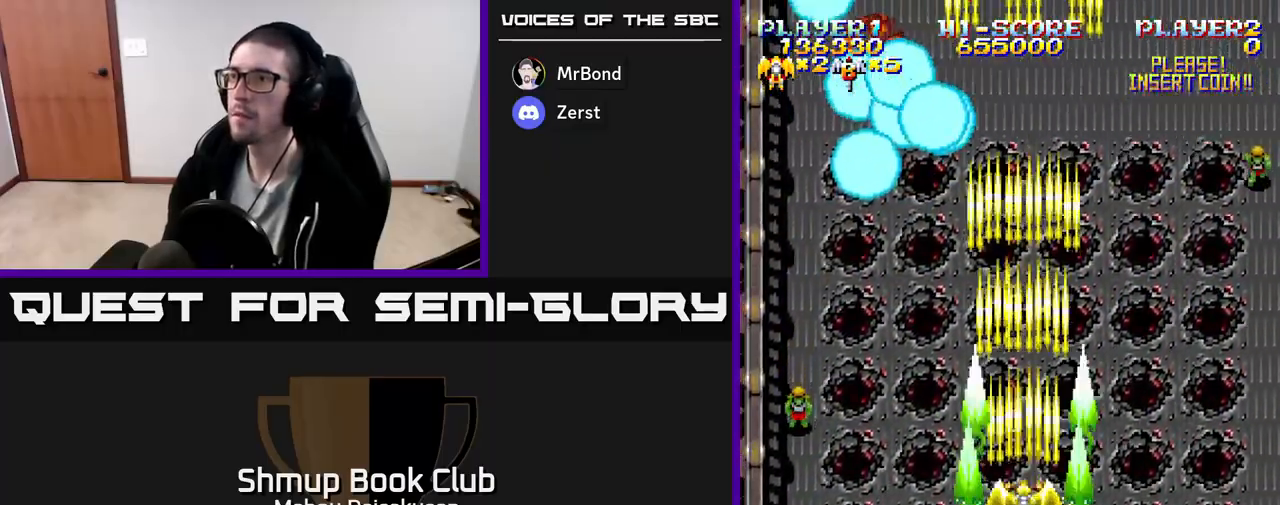
{"buttons": ["A"], "events": []}
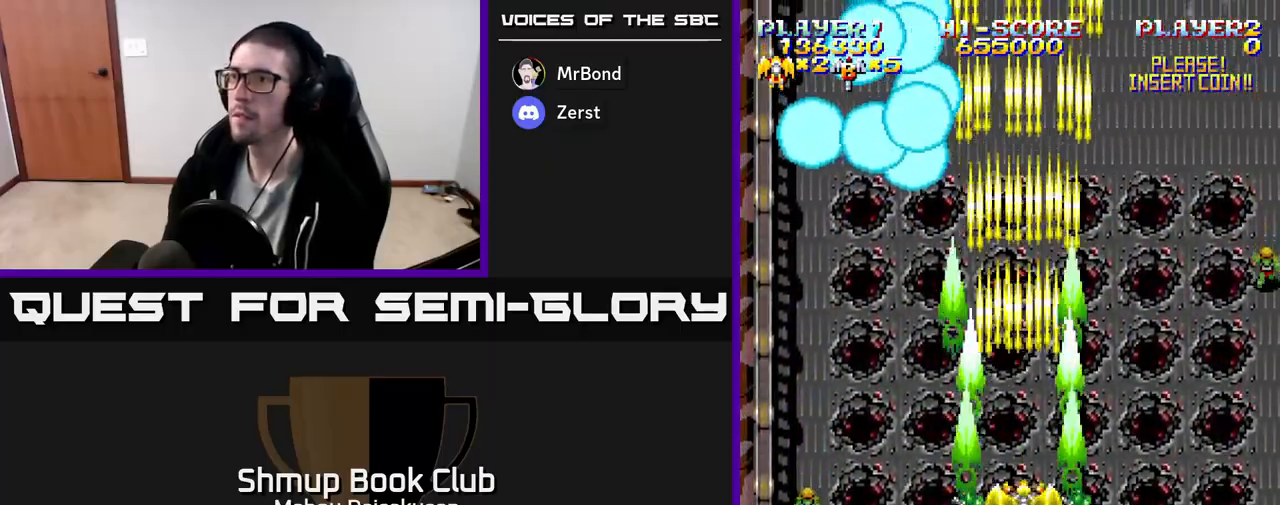
{"buttons": ["A", "DPAD_DOWN"], "events": [[333, "DPAD_DOWN", "down"]]}
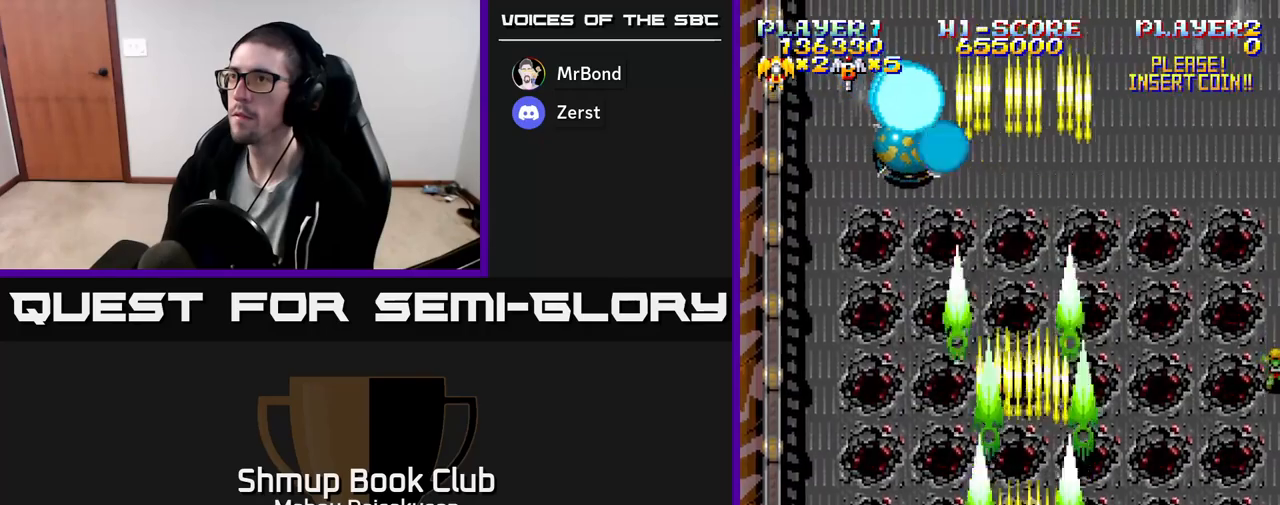
{"buttons": ["A"], "events": [[100, "DPAD_DOWN", "up"]]}
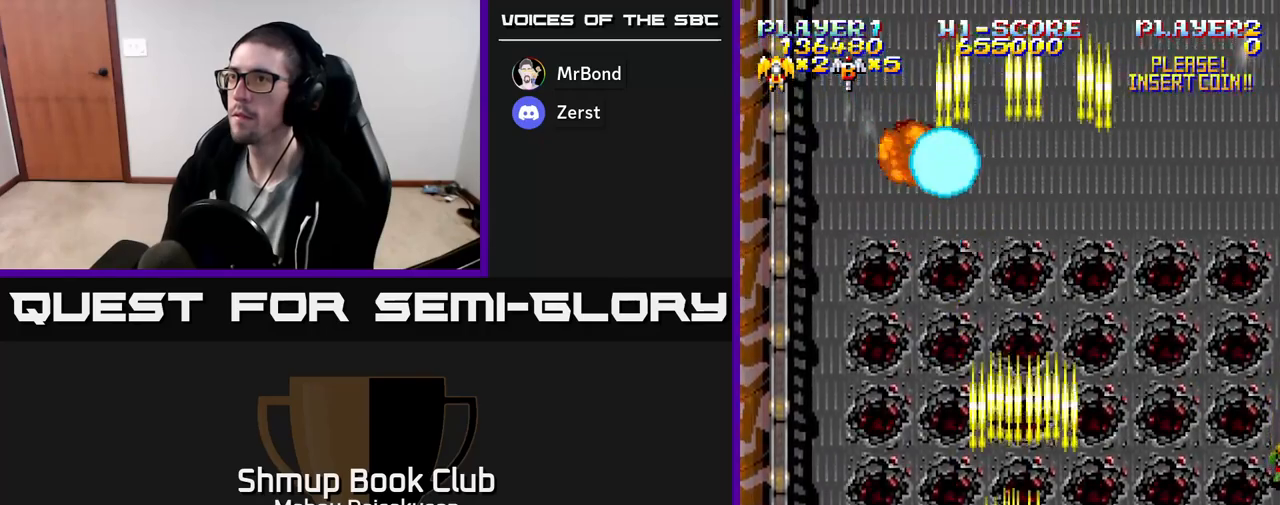
{"buttons": [], "events": [[150, "A", "up"], [167, "DPAD_RIGHT", "down"], [400, "DPAD_RIGHT", "up"]]}
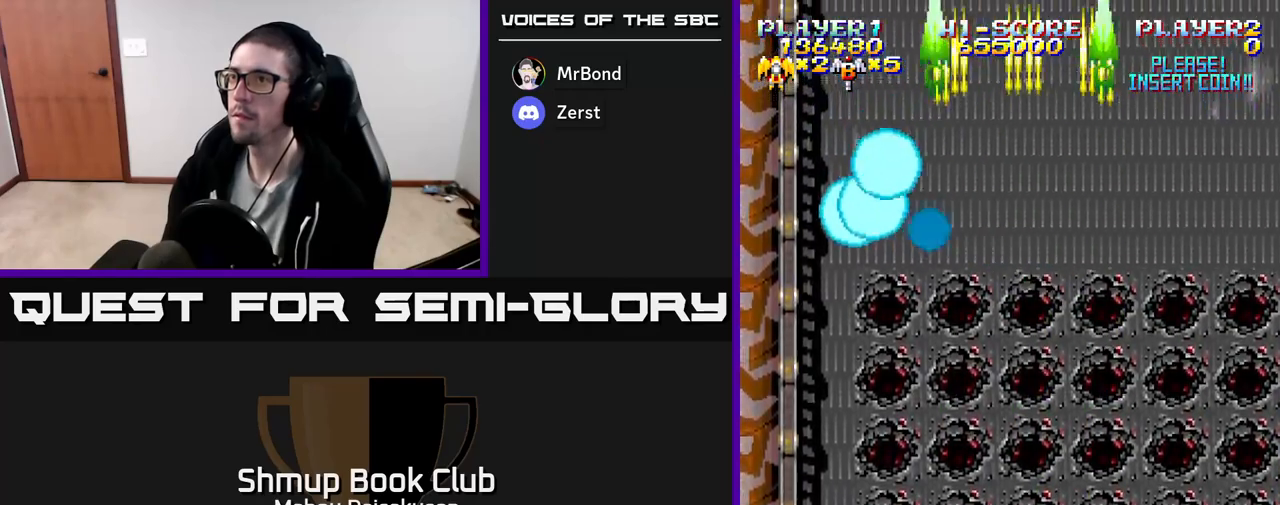
{"buttons": [], "events": [[267, "DPAD_UP", "down"], [500, "DPAD_UP", "up"]]}
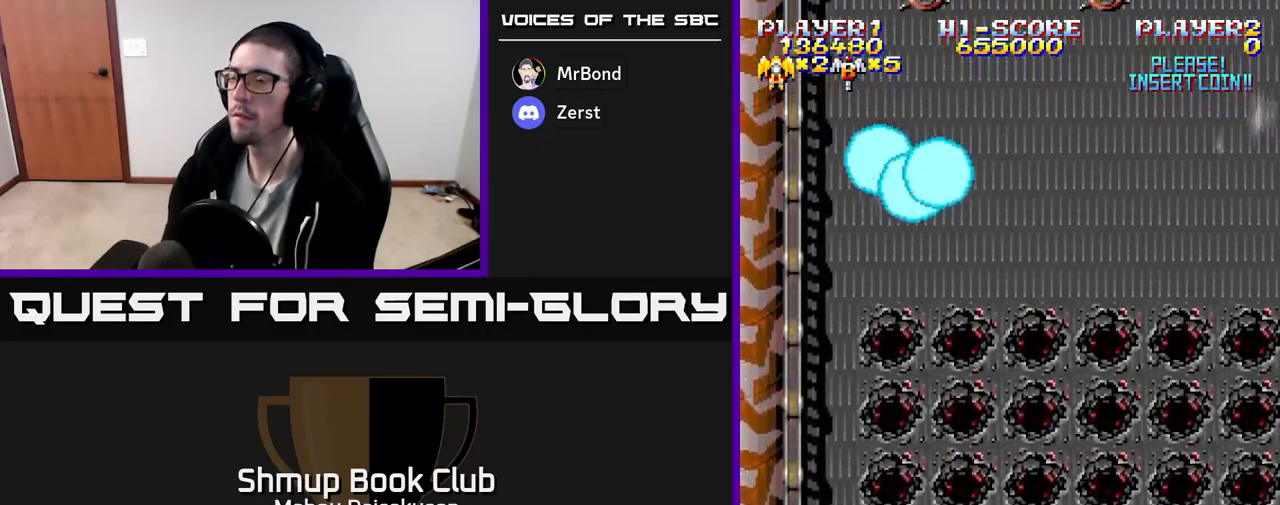
{"buttons": [], "events": []}
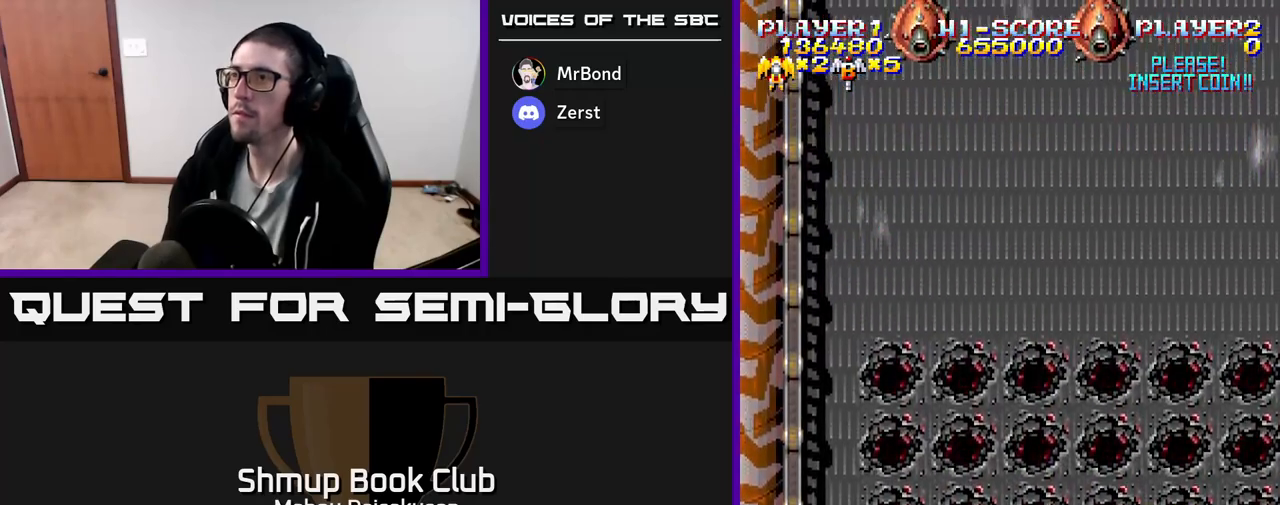
{"buttons": ["DPAD_LEFT"], "events": [[450, "DPAD_LEFT", "down"]]}
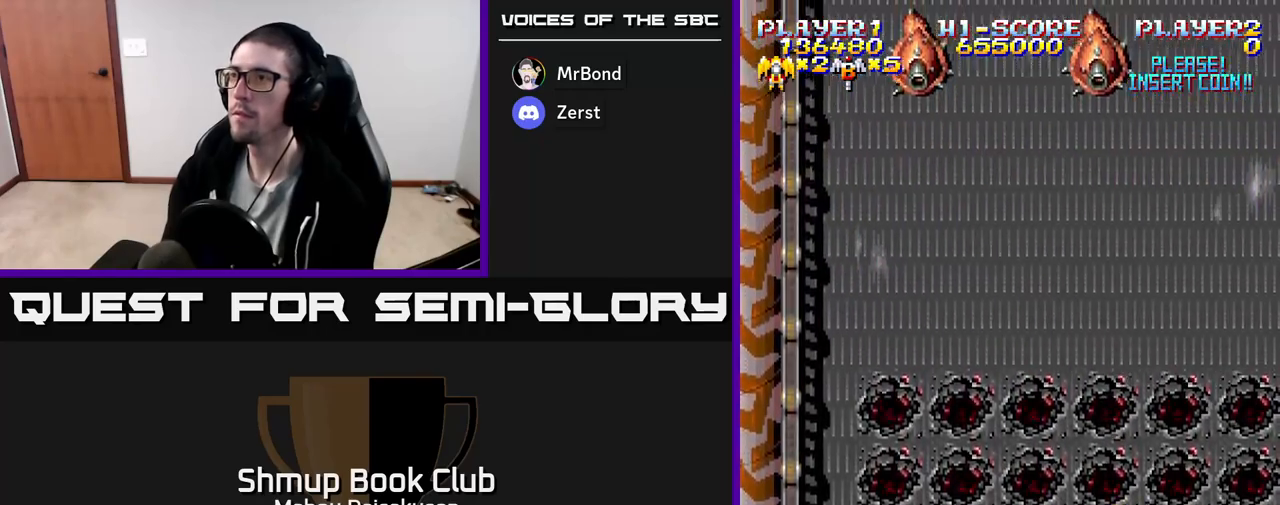
{"buttons": ["A"], "events": [[83, "DPAD_DOWN", "down"], [100, "DPAD_LEFT", "up"], [167, "A", "down"], [433, "DPAD_DOWN", "up"]]}
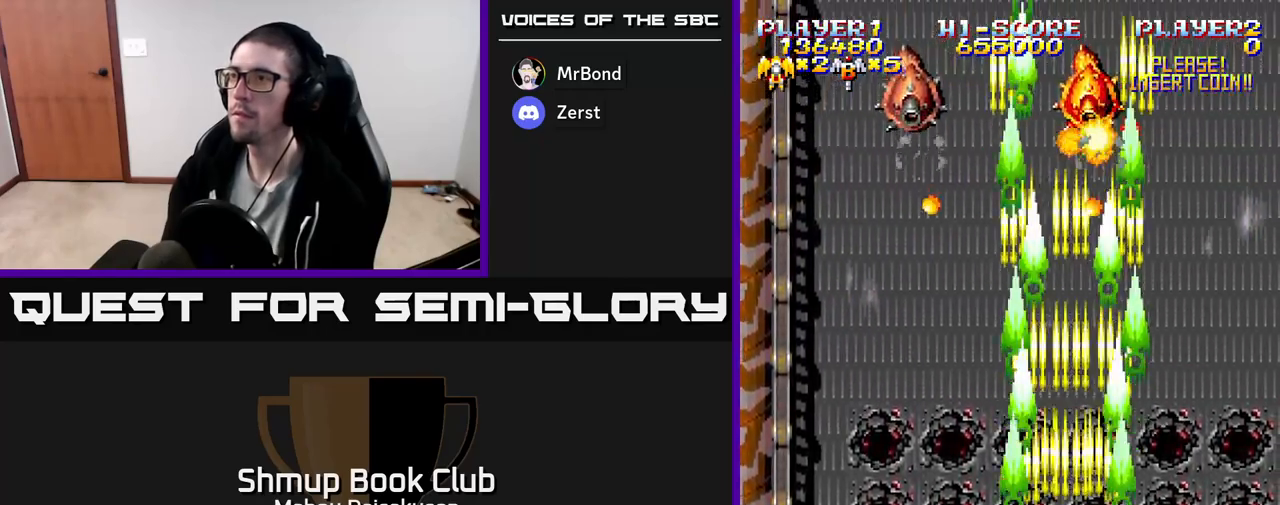
{"buttons": ["A", "DPAD_LEFT"], "events": [[400, "DPAD_LEFT", "down"]]}
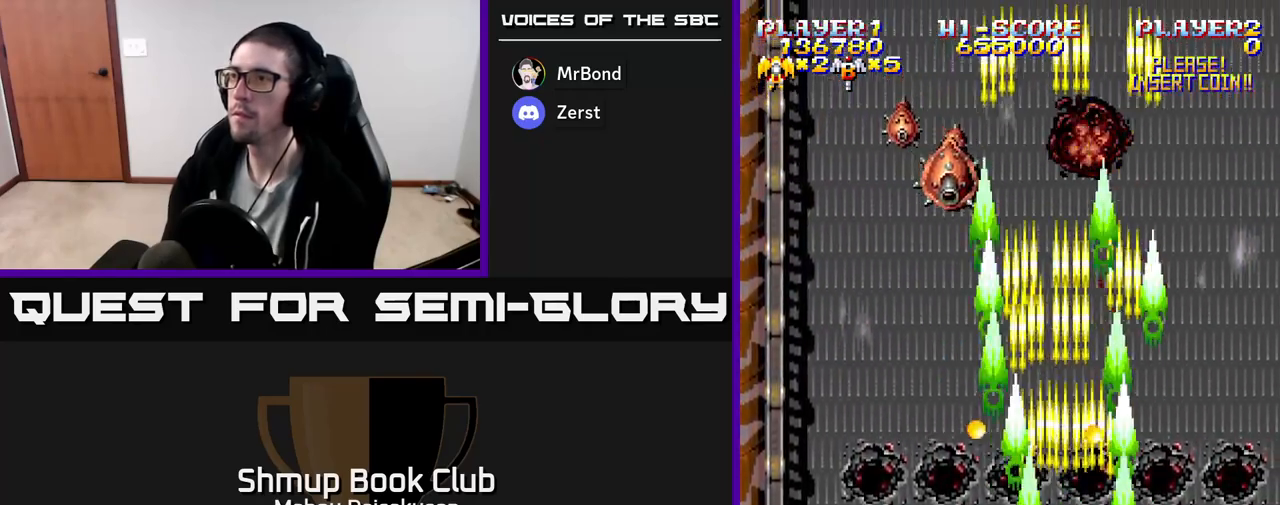
{"buttons": ["A"], "events": [[83, "DPAD_UP", "down"], [217, "DPAD_LEFT", "up"], [350, "DPAD_UP", "up"]]}
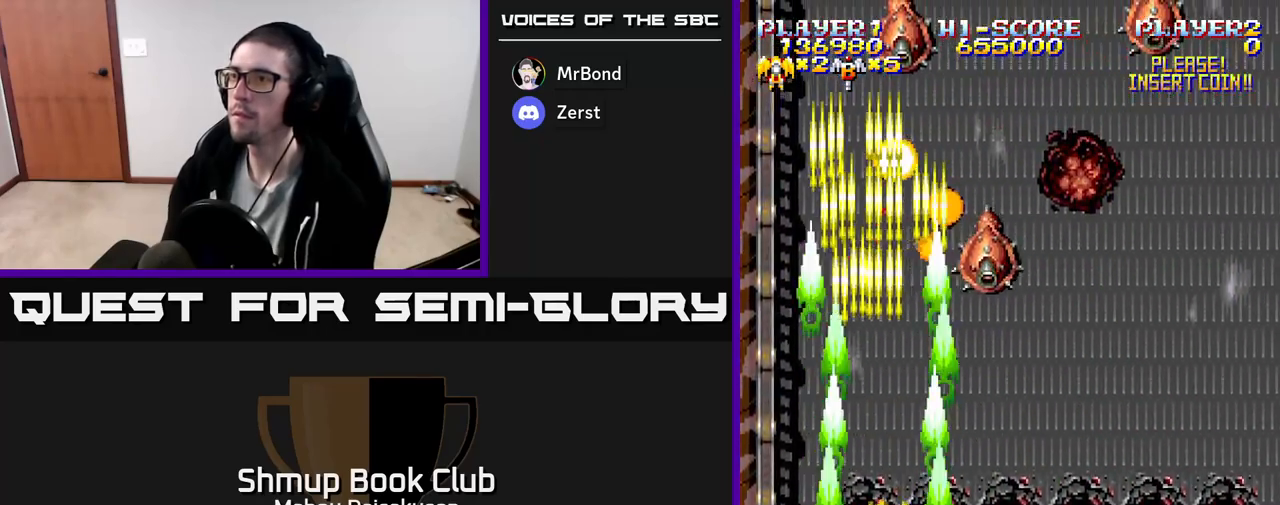
{"buttons": ["A", "DPAD_RIGHT"], "events": [[133, "DPAD_DOWN", "down"], [217, "DPAD_RIGHT", "down"], [283, "DPAD_DOWN", "up"]]}